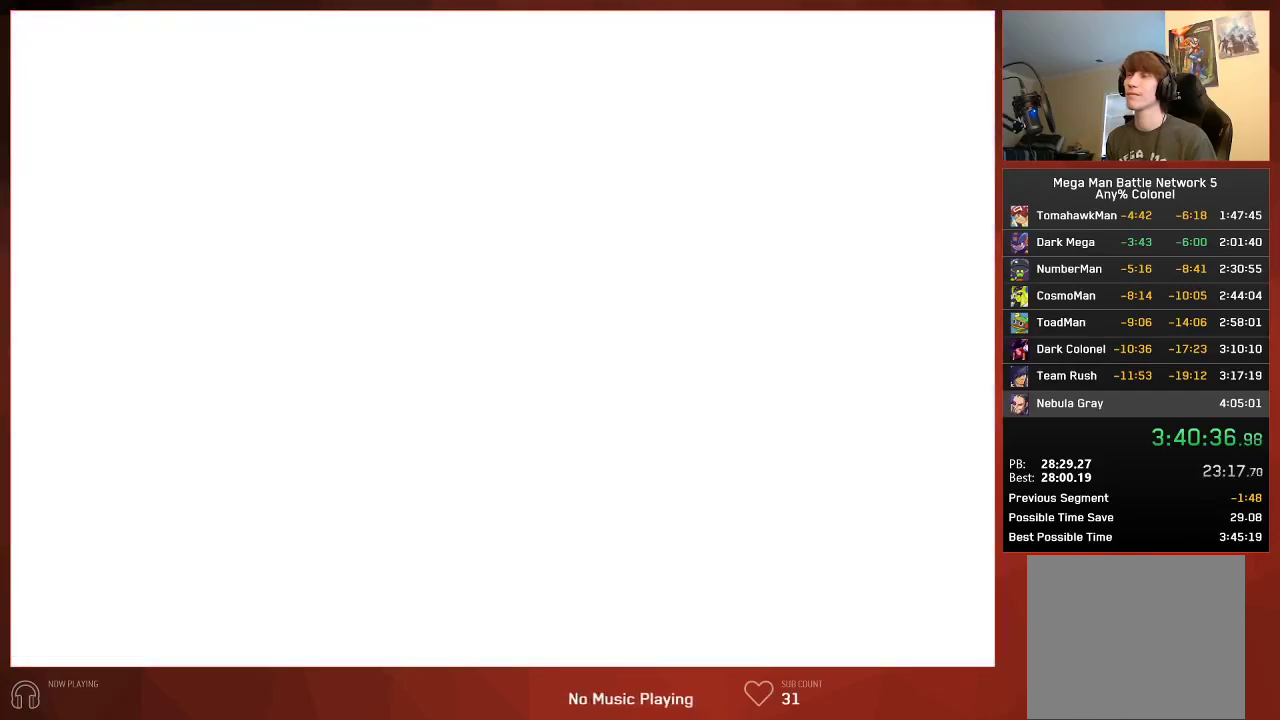
Gameplay with a controller (PlayStation layout); each line is a JSON object with the inputs held at the frame after it. "events" lists button and stick changes between this image and that frame as [ms after this image, input, new state], when the widget could be followed in between. Not read: SELECT.
{"buttons": ["CROSS", "DPAD_LEFT"], "left_stick": "center", "right_stick": "center"}
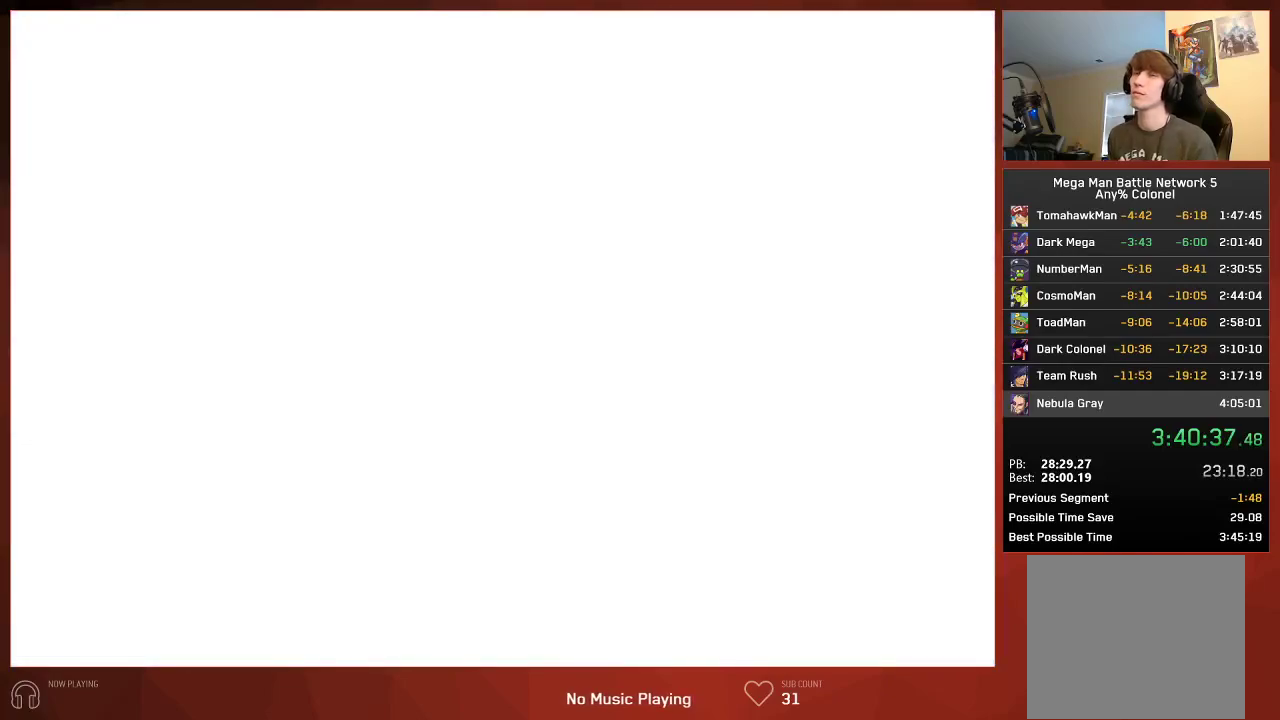
{"buttons": [], "left_stick": "center", "right_stick": "center"}
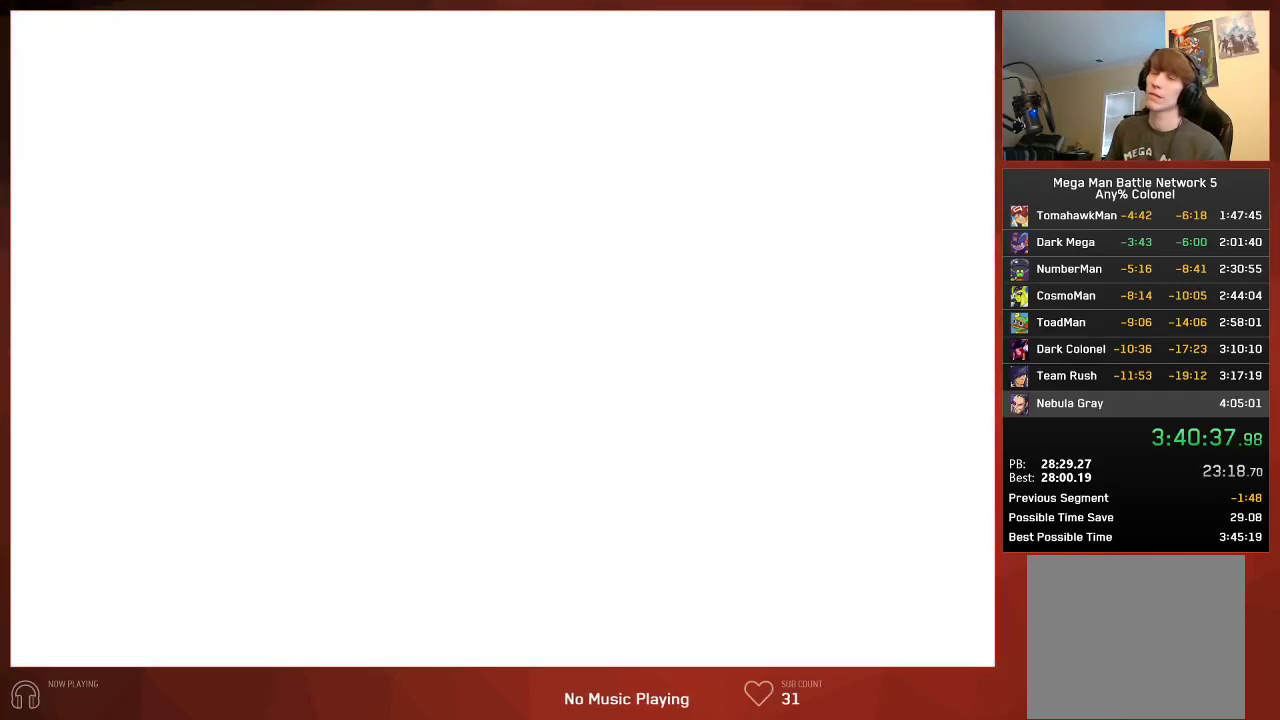
{"buttons": [], "left_stick": "center", "right_stick": "center", "events": []}
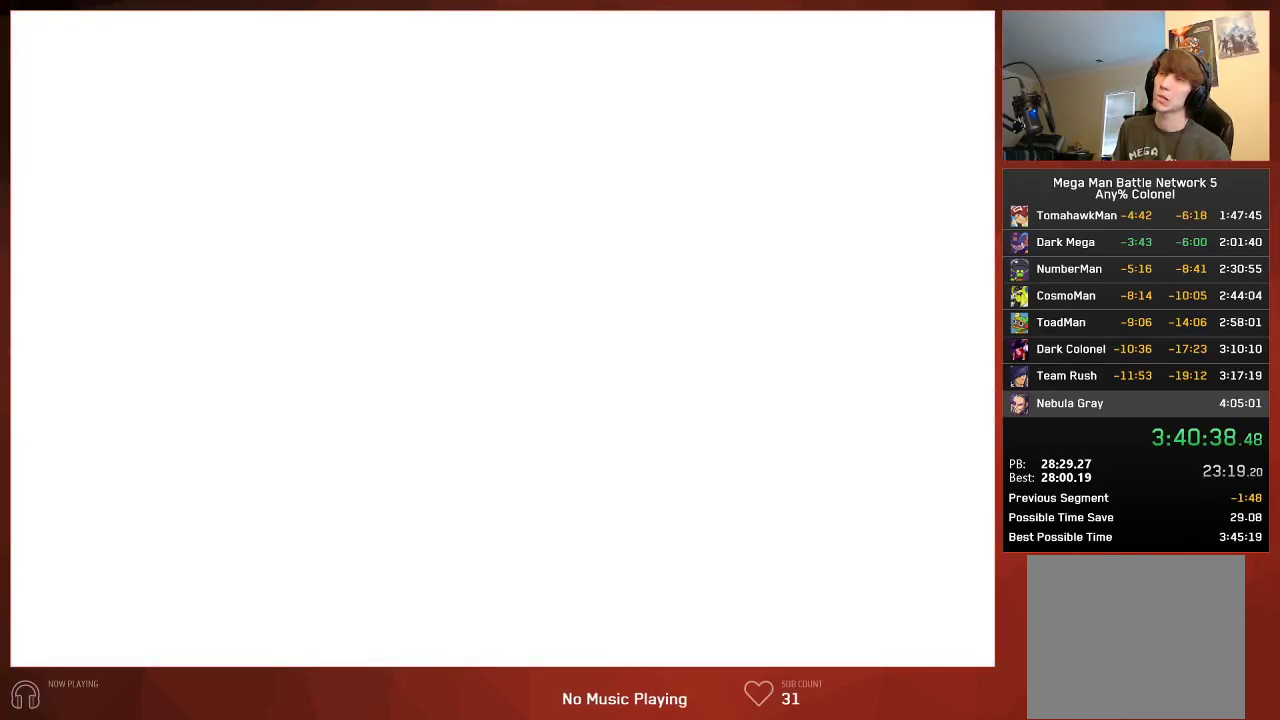
{"buttons": [], "left_stick": "center", "right_stick": "center", "events": []}
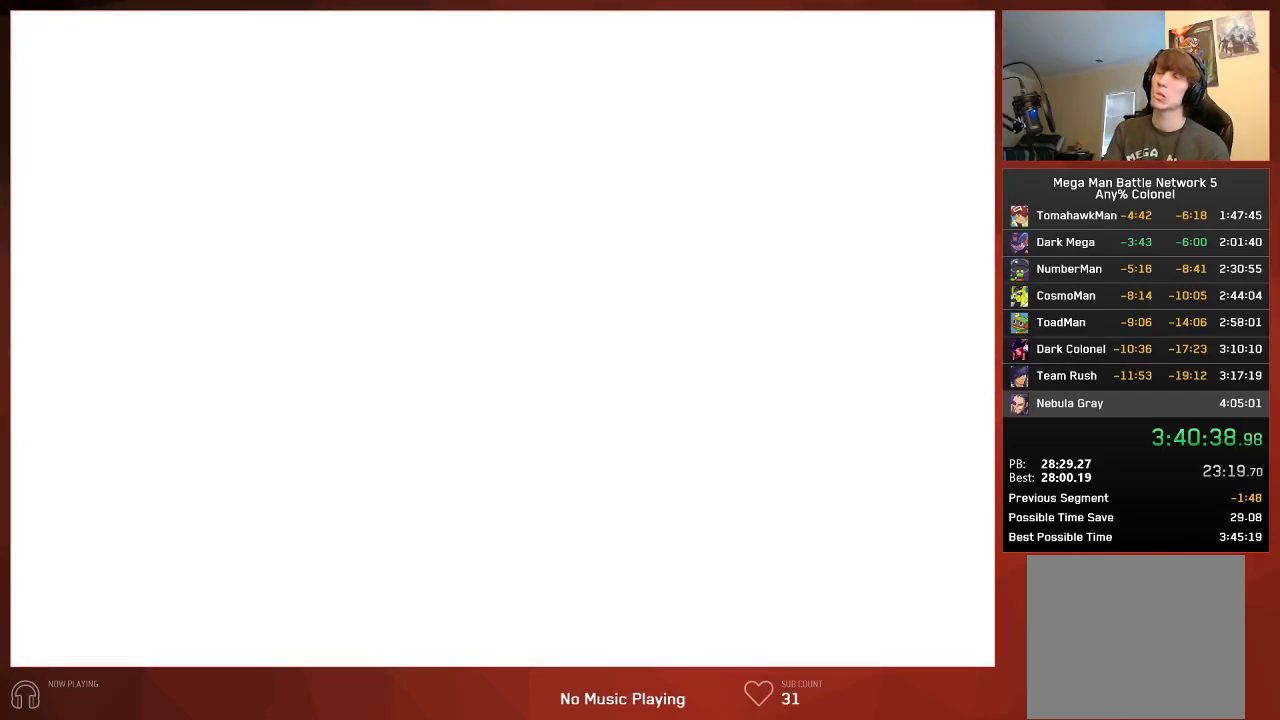
{"buttons": [], "left_stick": "center", "right_stick": "center", "events": []}
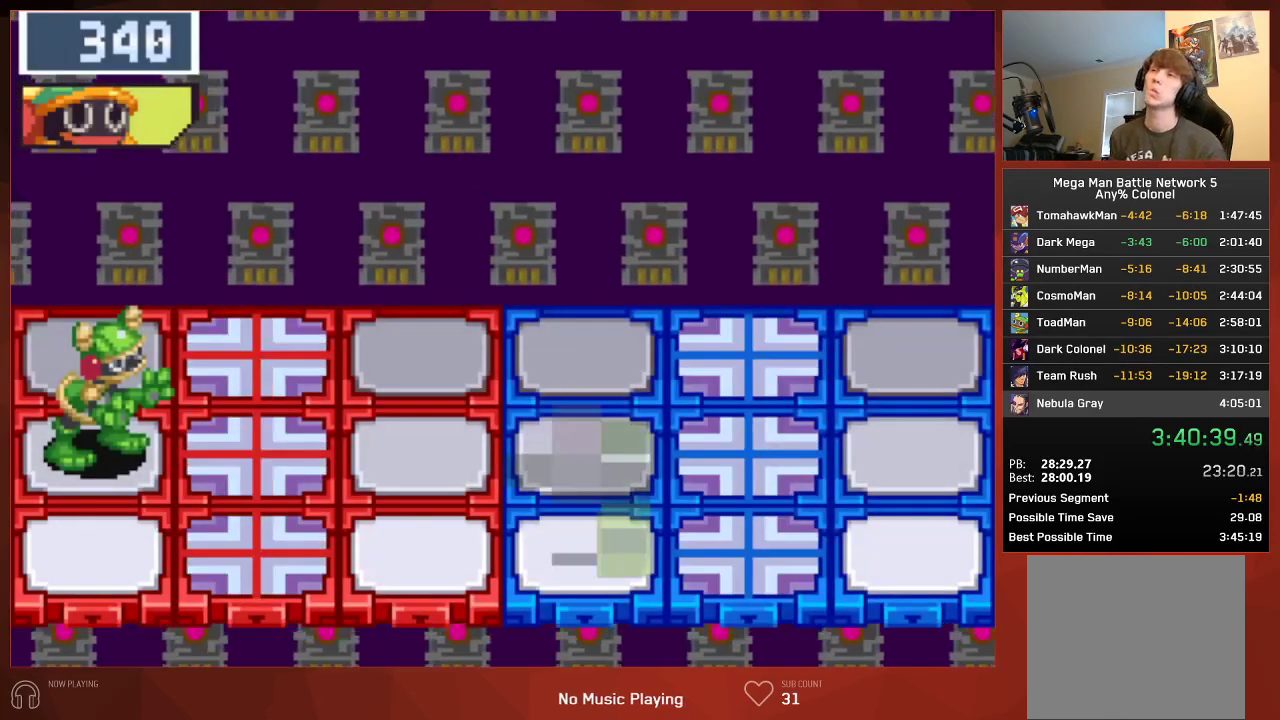
{"buttons": ["CIRCLE"], "left_stick": "center", "right_stick": "center", "events": [[33, "CIRCLE", "down"]]}
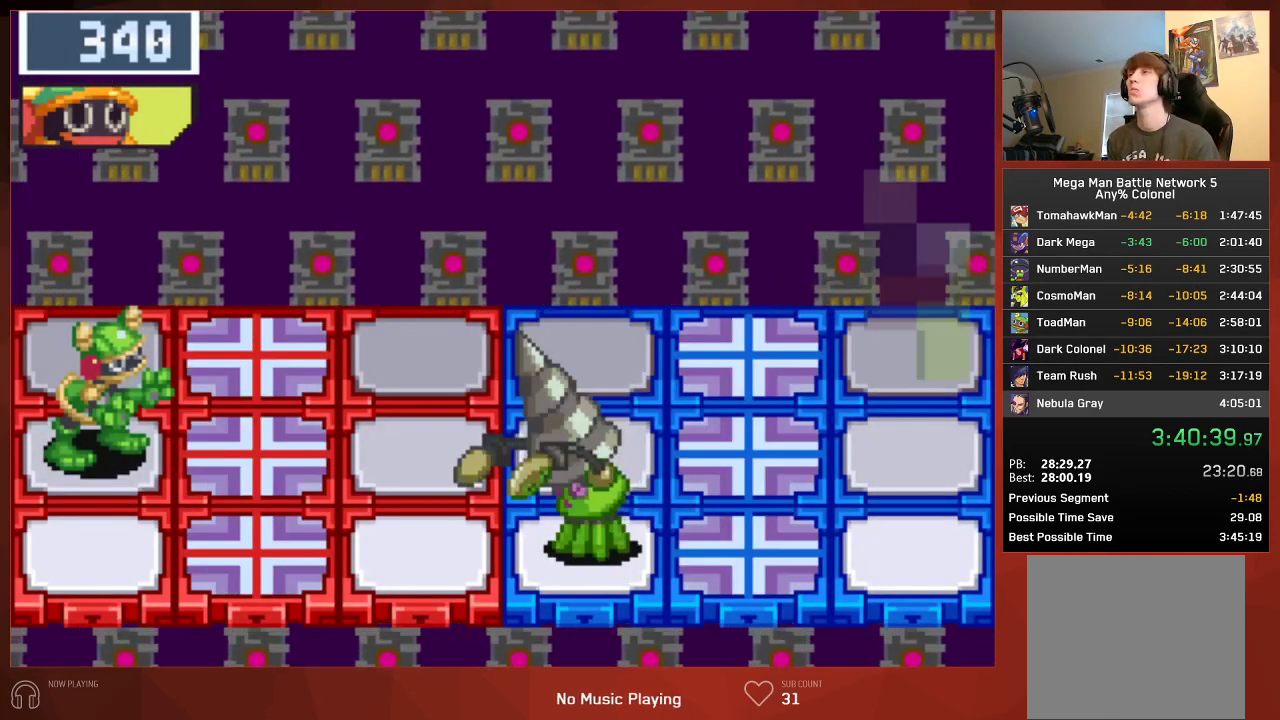
{"buttons": ["CIRCLE"], "left_stick": "center", "right_stick": "center", "events": []}
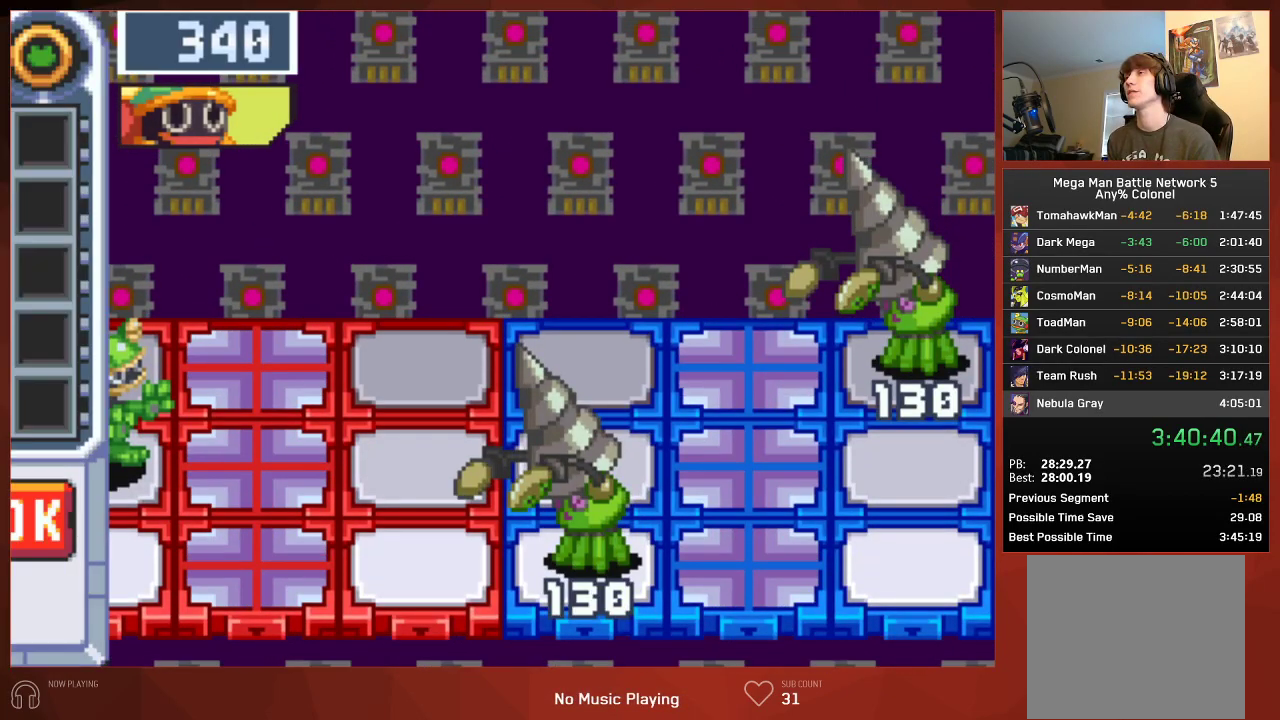
{"buttons": ["CROSS", "CIRCLE"], "left_stick": "center", "right_stick": "center"}
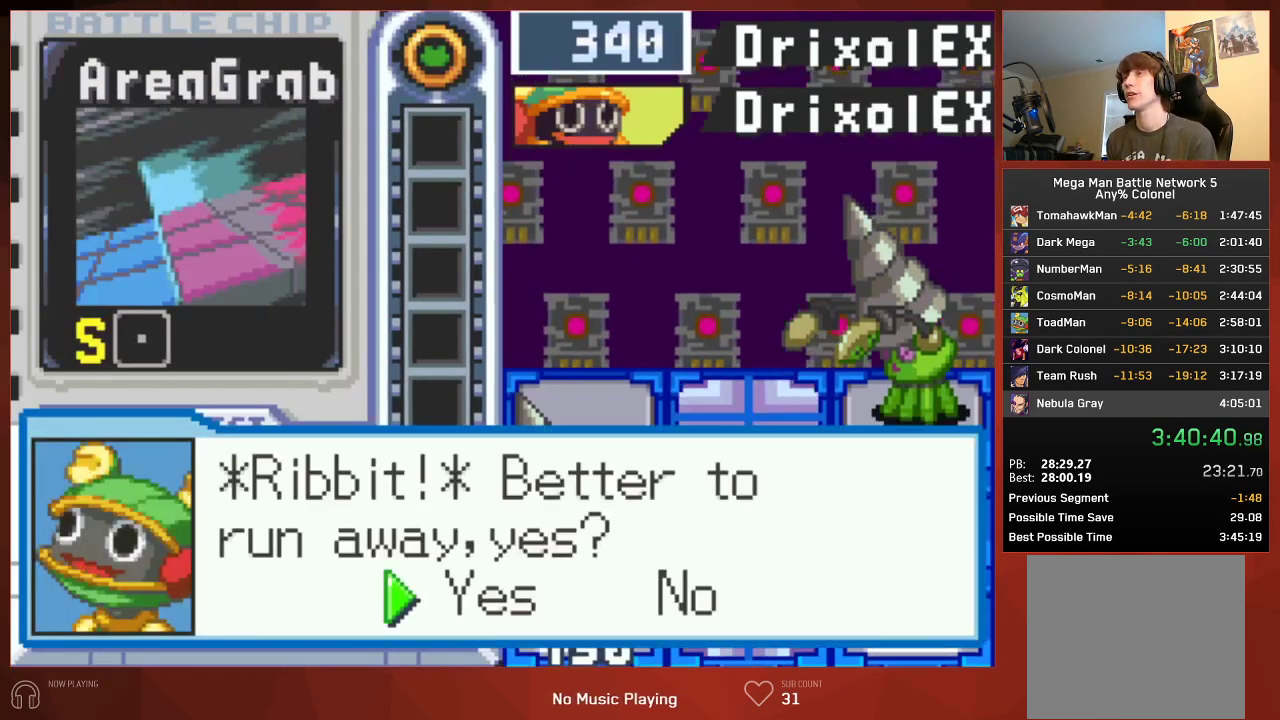
{"buttons": ["CIRCLE"], "left_stick": "center", "right_stick": "center"}
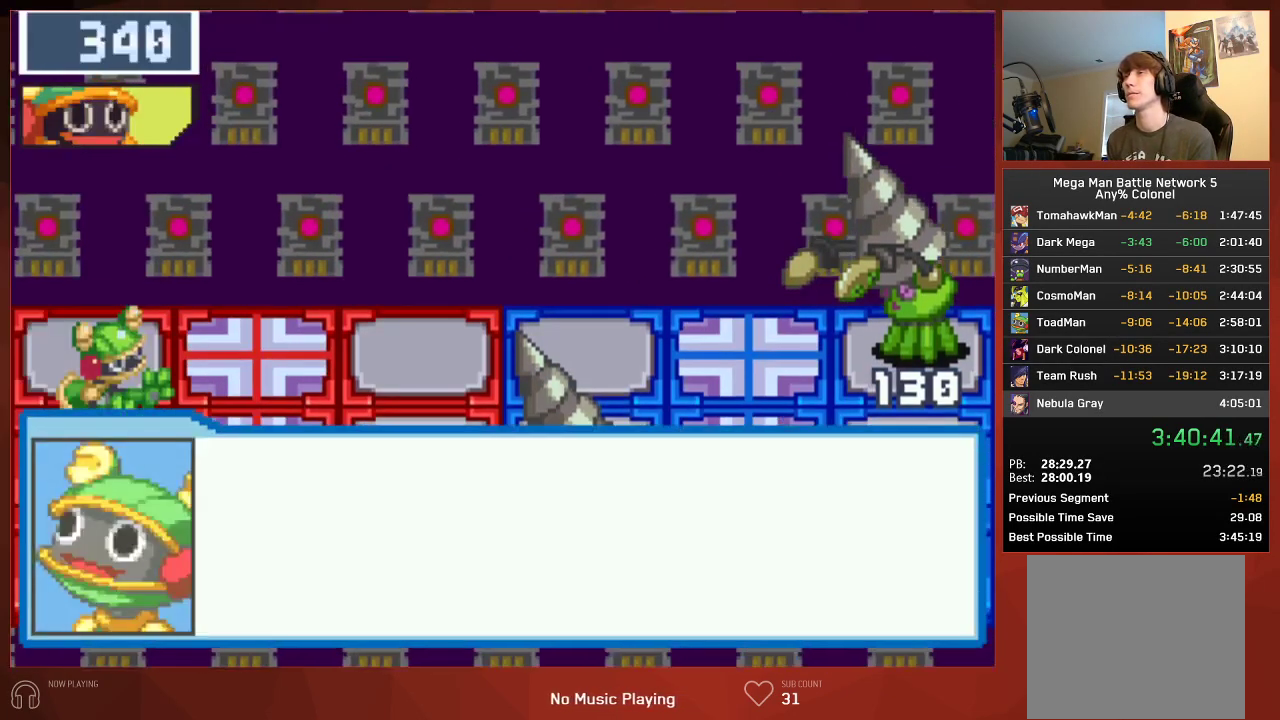
{"buttons": ["CROSS", "CIRCLE"], "left_stick": "center", "right_stick": "center"}
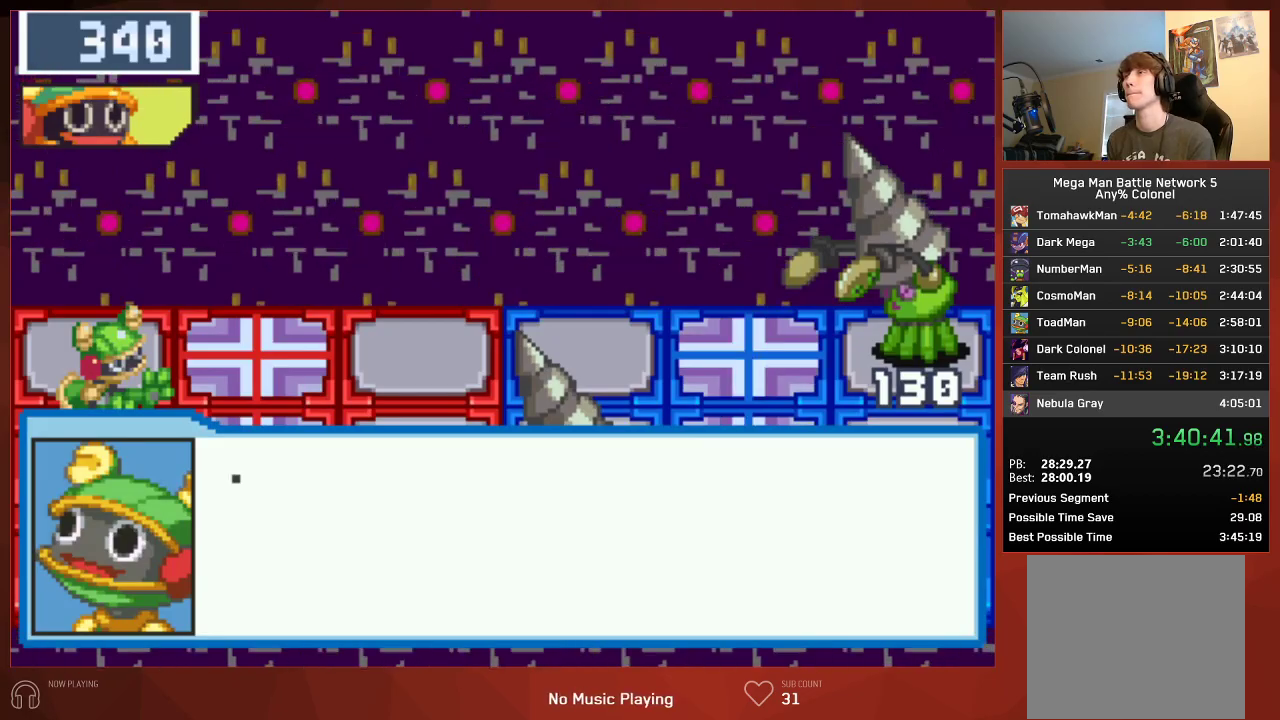
{"buttons": ["CIRCLE"], "left_stick": "center", "right_stick": "center"}
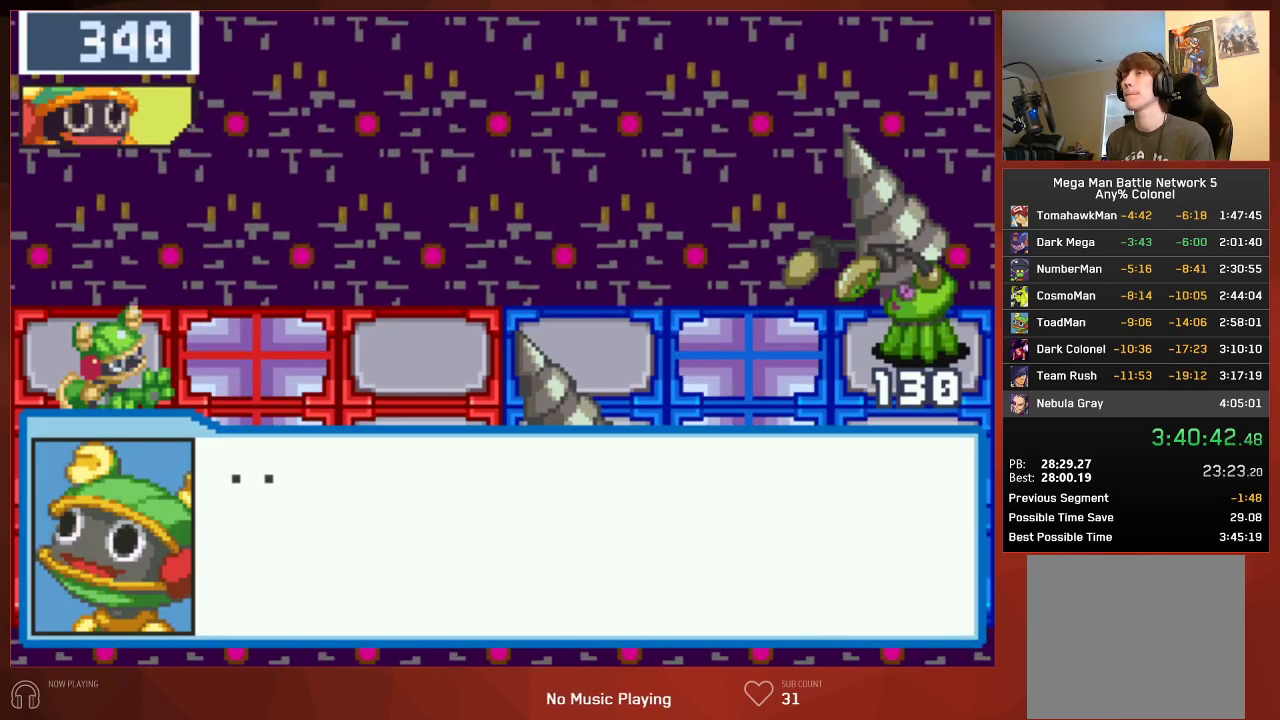
{"buttons": ["CROSS", "CIRCLE"], "left_stick": "center", "right_stick": "center"}
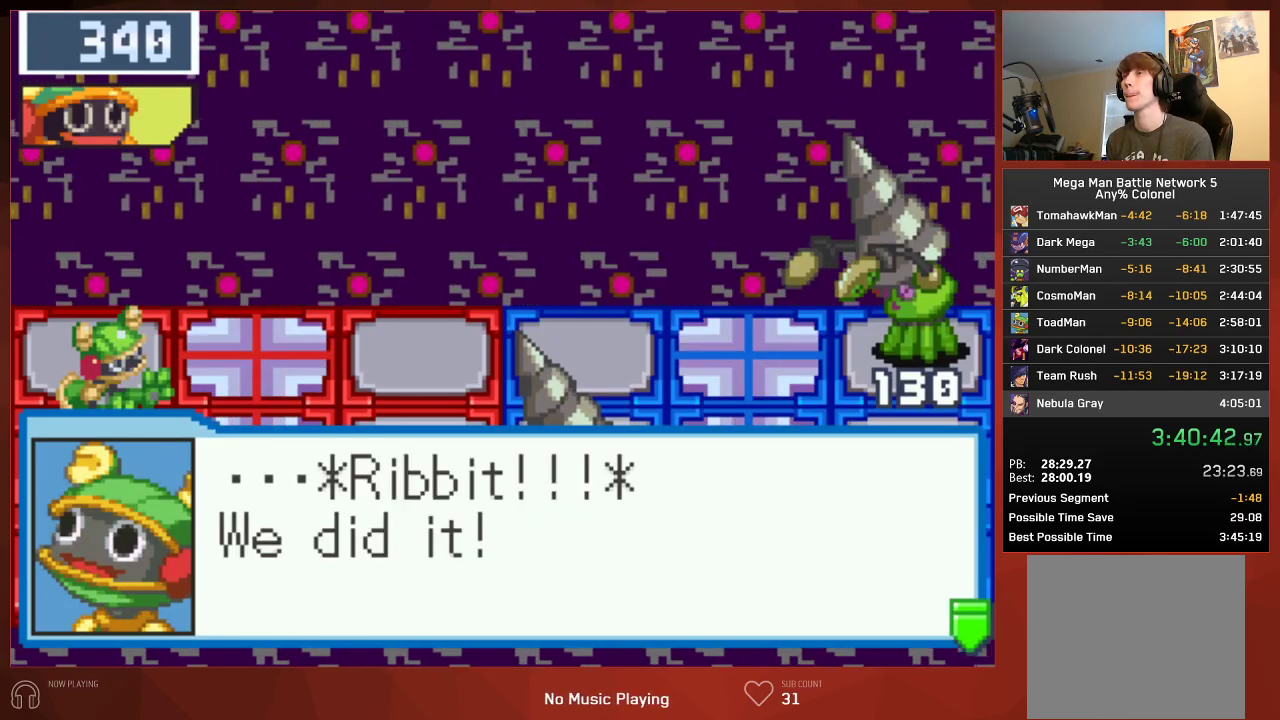
{"buttons": ["CIRCLE"], "left_stick": "center", "right_stick": "center"}
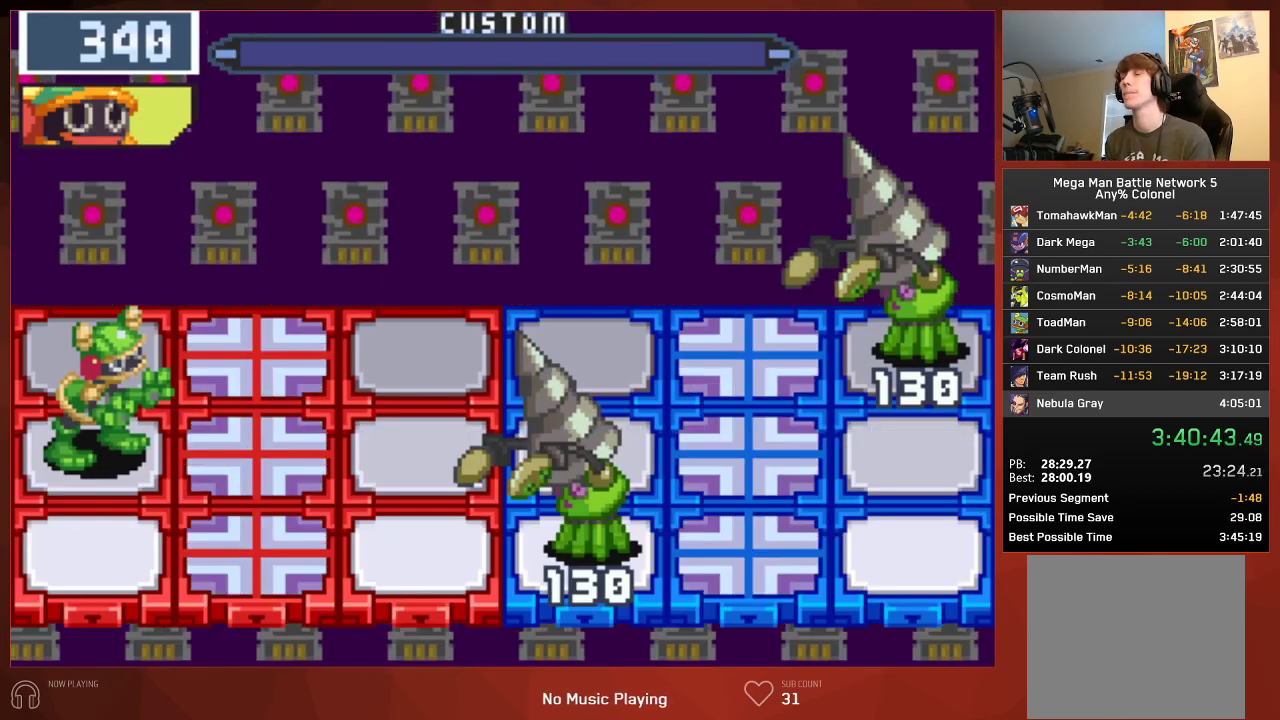
{"buttons": ["CIRCLE", "DPAD_LEFT"], "left_stick": "center", "right_stick": "center", "events": [[150, "DPAD_LEFT", "down"]]}
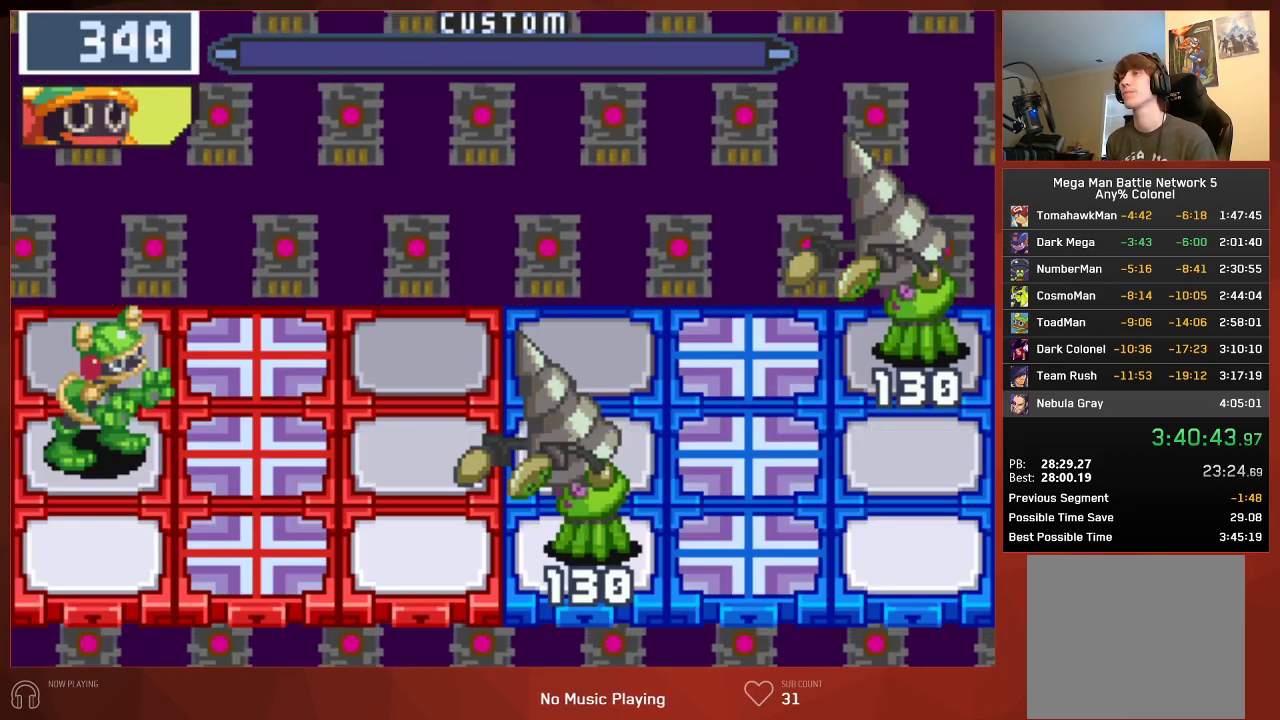
{"buttons": ["CIRCLE", "DPAD_LEFT"], "left_stick": "center", "right_stick": "center", "events": []}
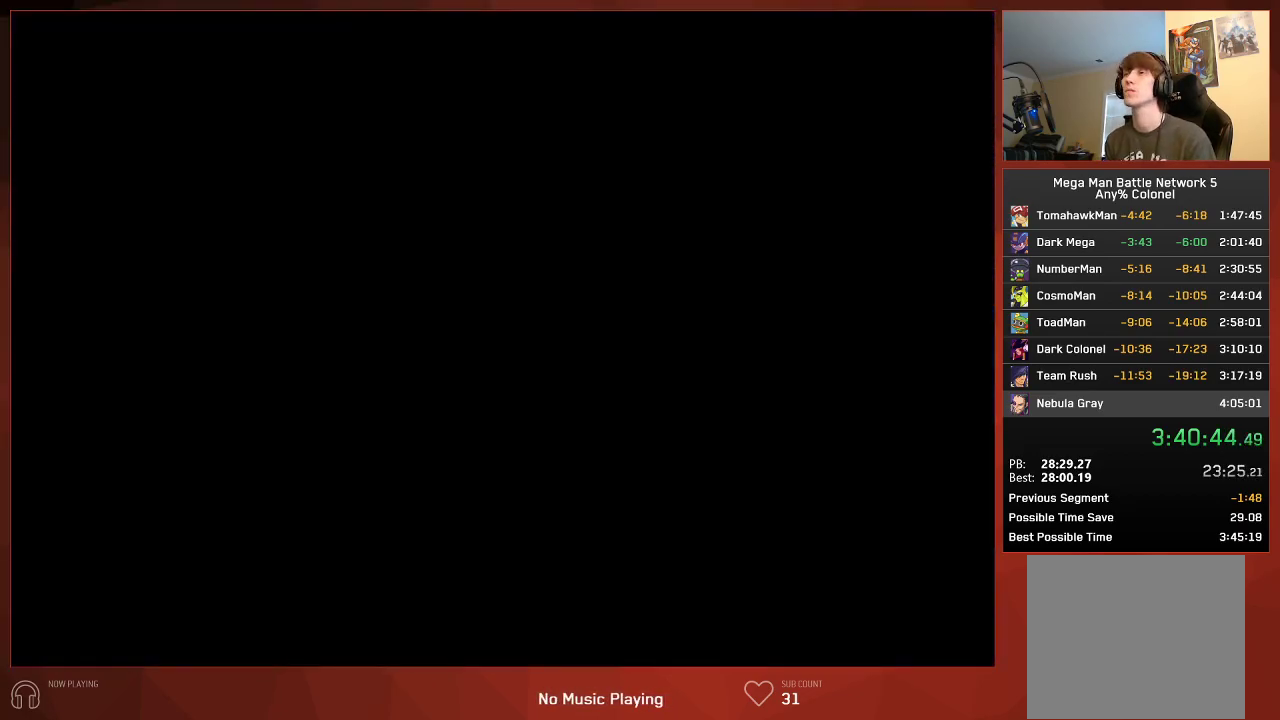
{"buttons": ["CIRCLE", "DPAD_LEFT"], "left_stick": "center", "right_stick": "center", "events": []}
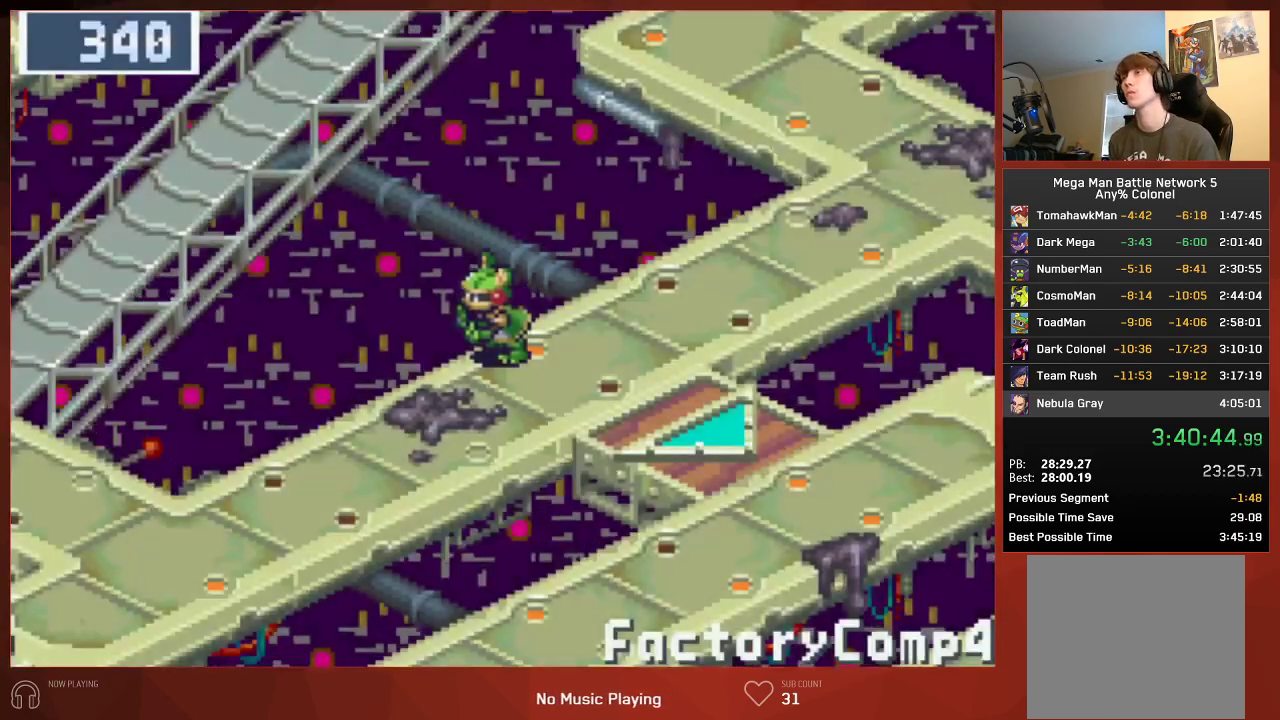
{"buttons": ["CIRCLE", "DPAD_LEFT"], "left_stick": "center", "right_stick": "center", "events": []}
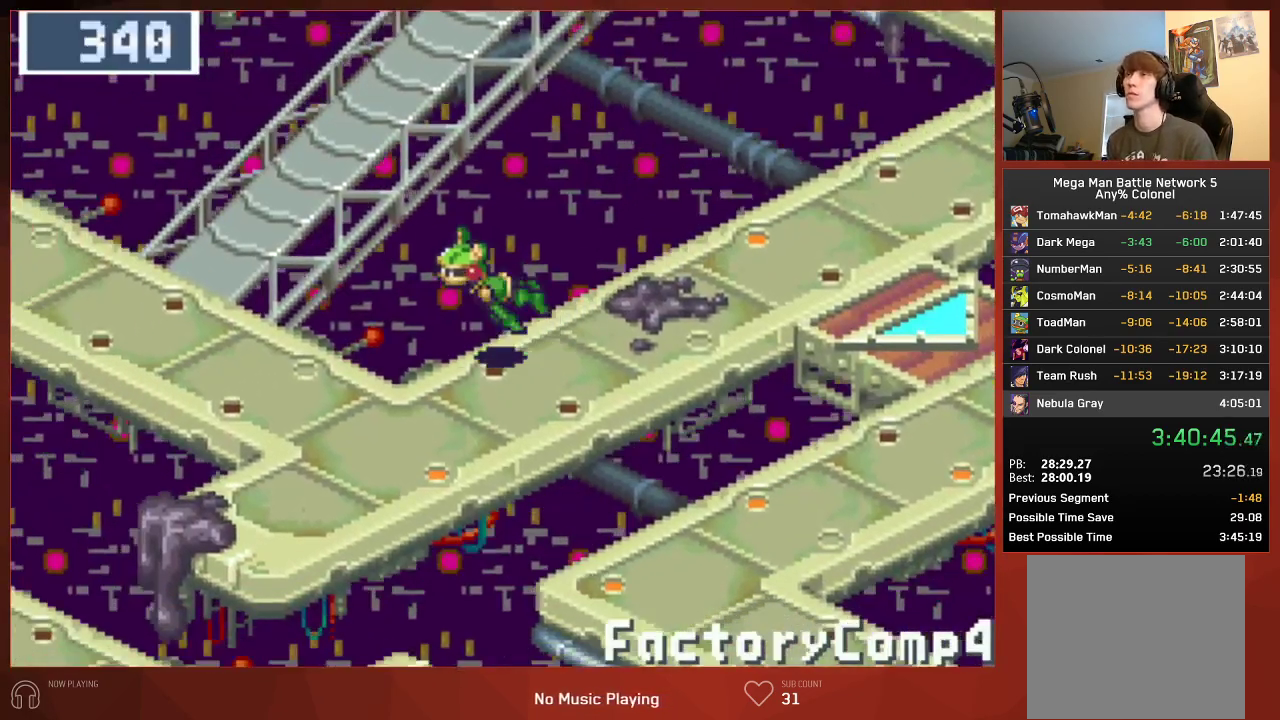
{"buttons": ["CIRCLE", "DPAD_UP"], "left_stick": "center", "right_stick": "center", "events": [[300, "DPAD_UP", "down"], [317, "DPAD_LEFT", "up"]]}
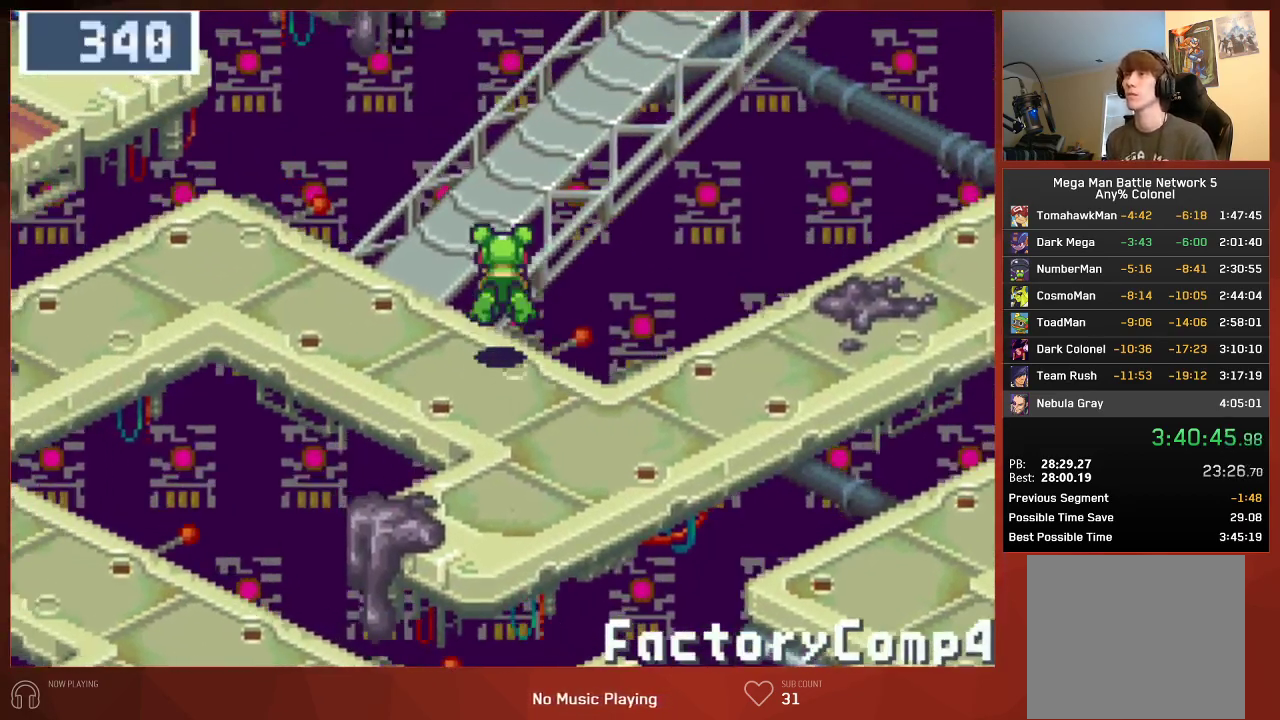
{"buttons": ["CIRCLE", "DPAD_UP"], "left_stick": "center", "right_stick": "center", "events": []}
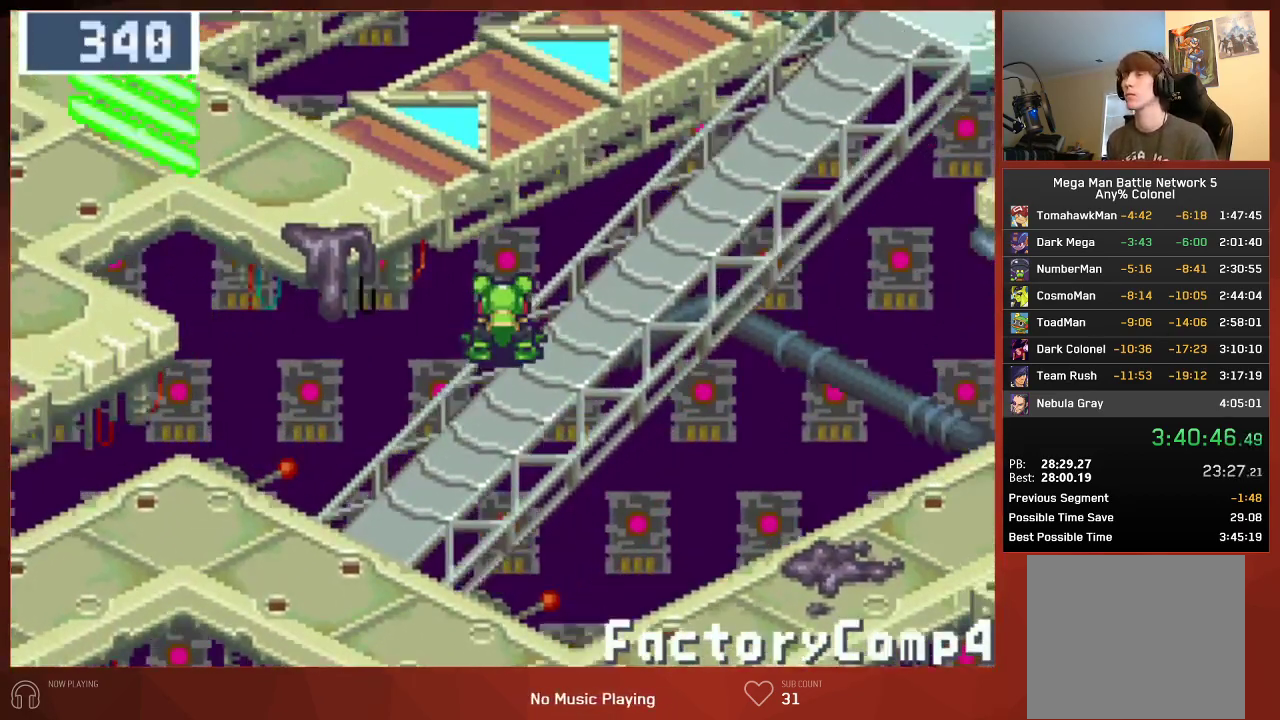
{"buttons": ["CIRCLE", "DPAD_UP"], "left_stick": "center", "right_stick": "center", "events": []}
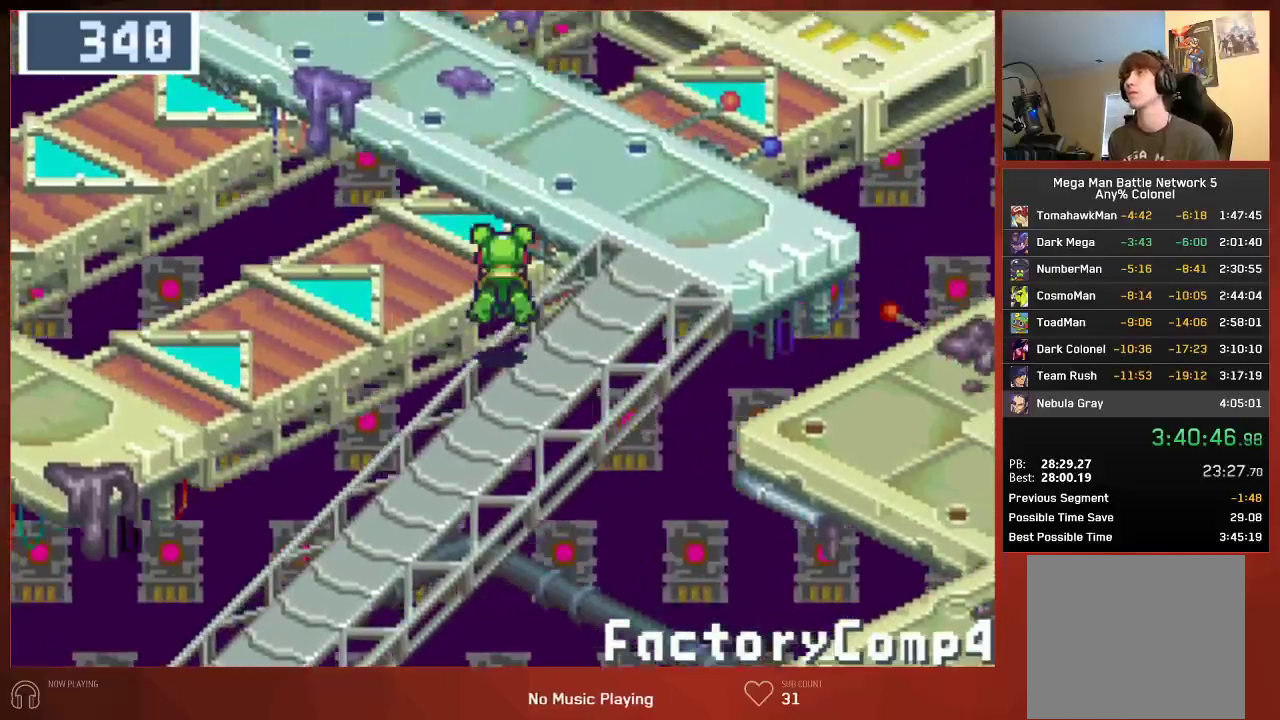
{"buttons": ["CIRCLE", "DPAD_LEFT"], "left_stick": "center", "right_stick": "center", "events": [[267, "DPAD_LEFT", "down"], [267, "DPAD_UP", "up"]]}
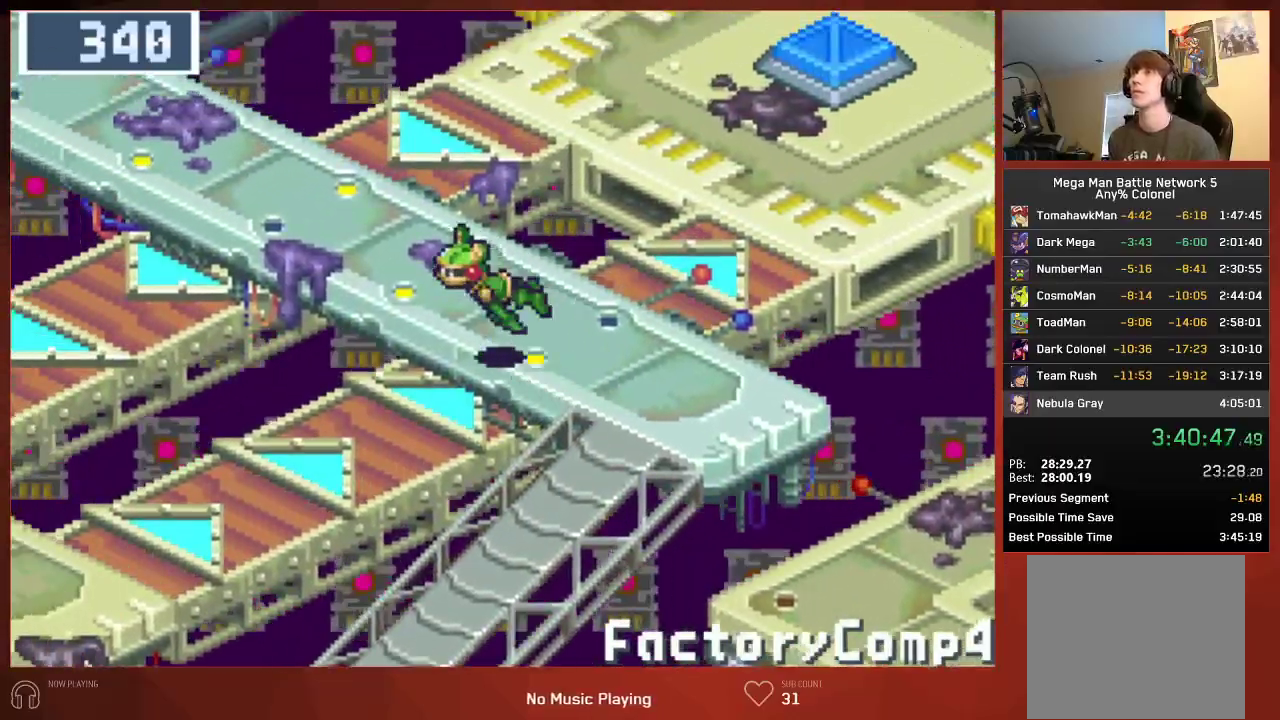
{"buttons": ["CIRCLE", "DPAD_LEFT"], "left_stick": "center", "right_stick": "center", "events": []}
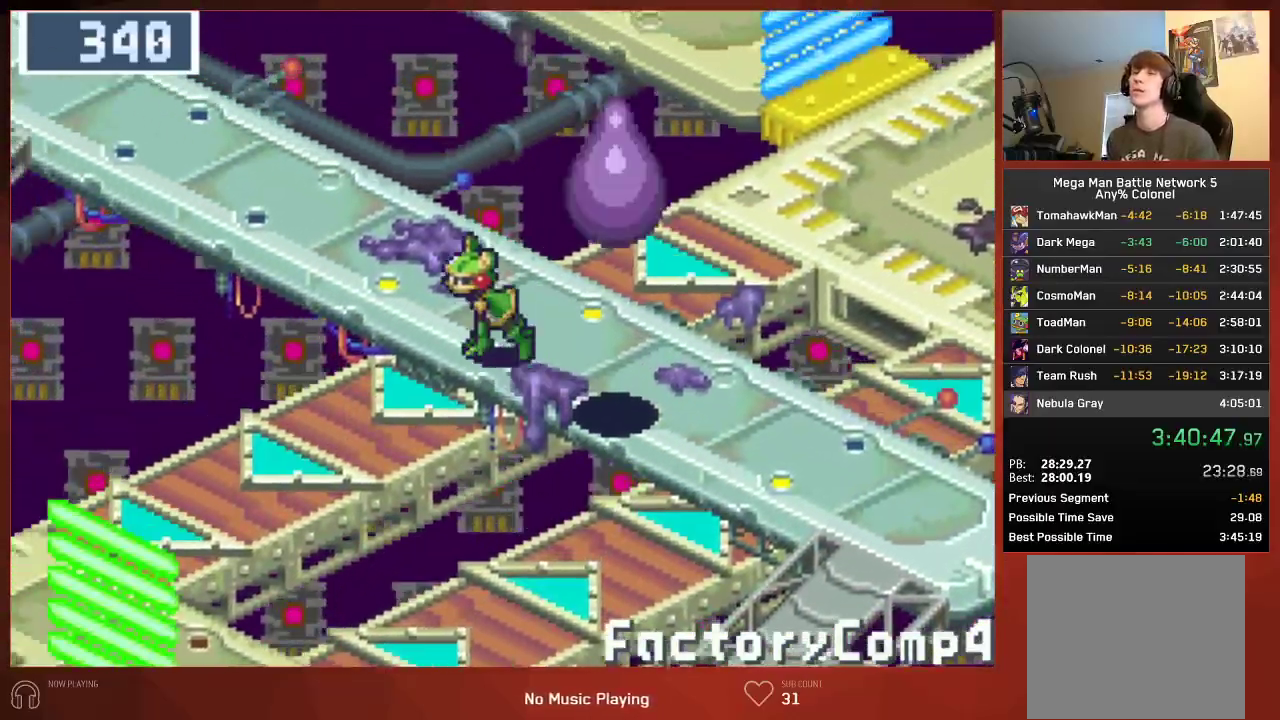
{"buttons": ["CIRCLE", "DPAD_LEFT"], "left_stick": "center", "right_stick": "center", "events": []}
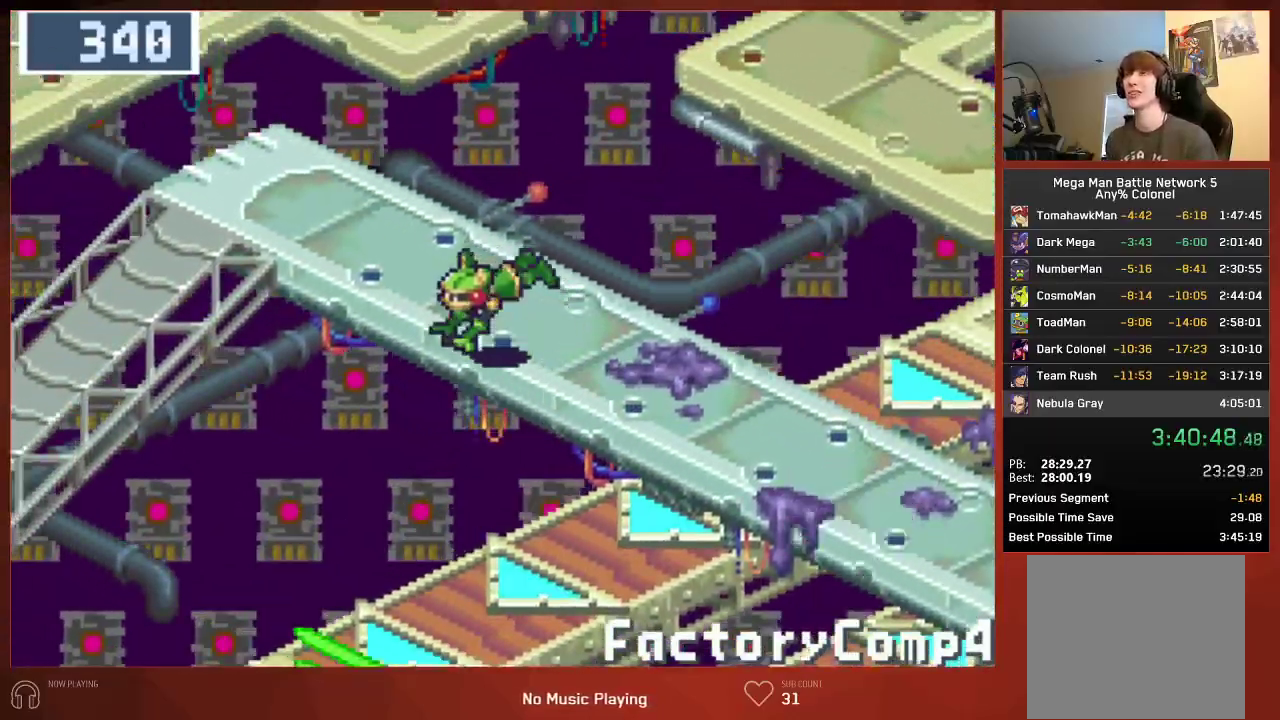
{"buttons": ["CIRCLE", "DPAD_LEFT"], "left_stick": "center", "right_stick": "center", "events": []}
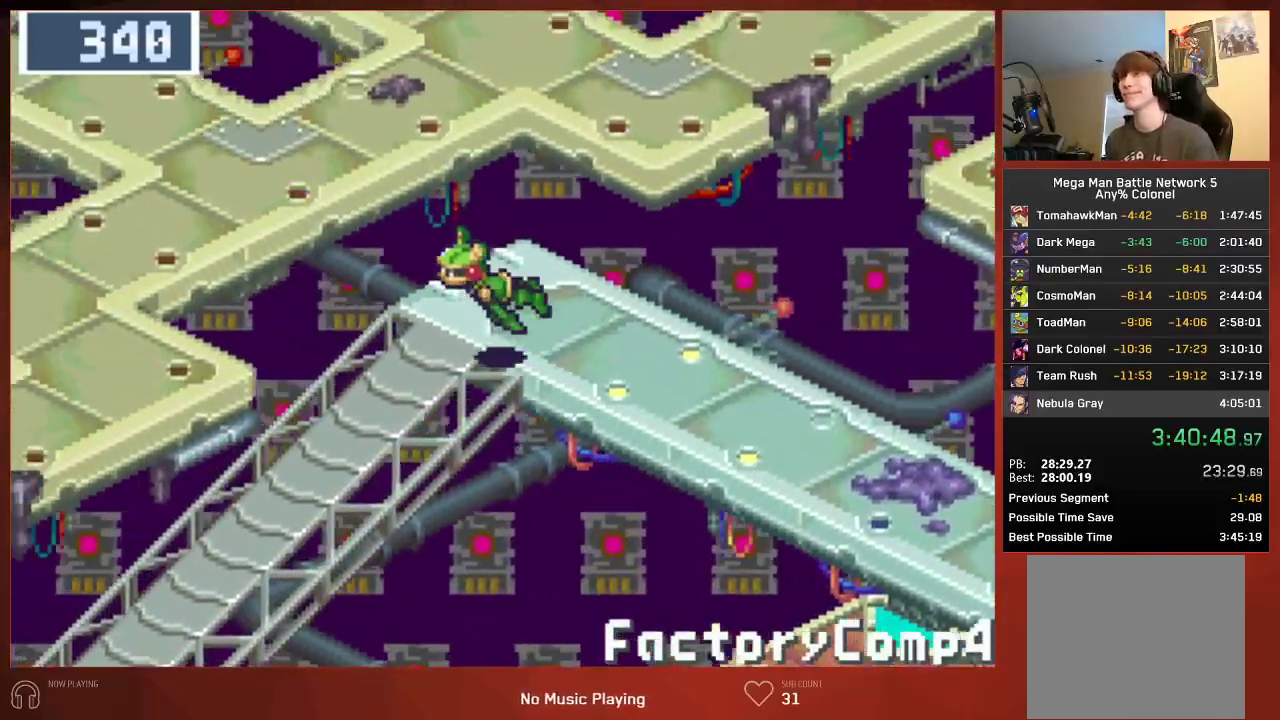
{"buttons": ["CIRCLE", "DPAD_LEFT"], "left_stick": "center", "right_stick": "center", "events": []}
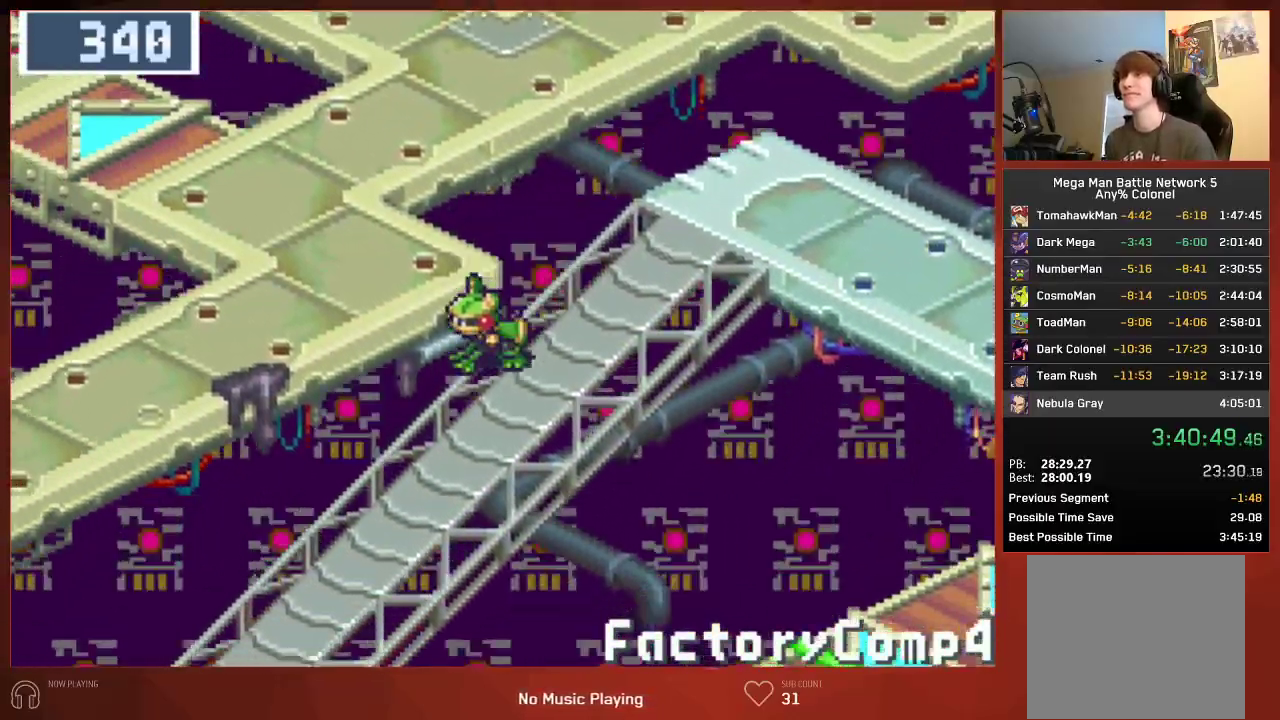
{"buttons": ["CIRCLE", "DPAD_LEFT"], "left_stick": "center", "right_stick": "center", "events": []}
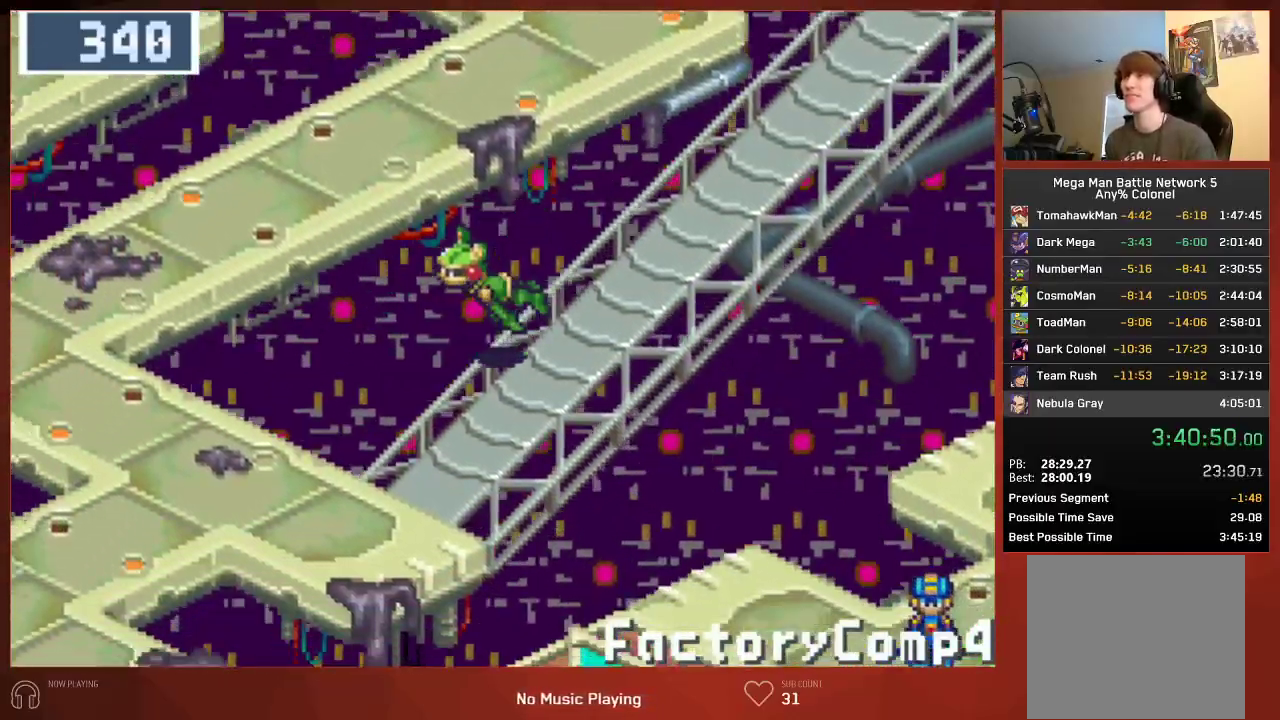
{"buttons": ["CIRCLE", "DPAD_UP"], "left_stick": "center", "right_stick": "center", "events": [[300, "DPAD_UP", "down"], [317, "DPAD_LEFT", "up"]]}
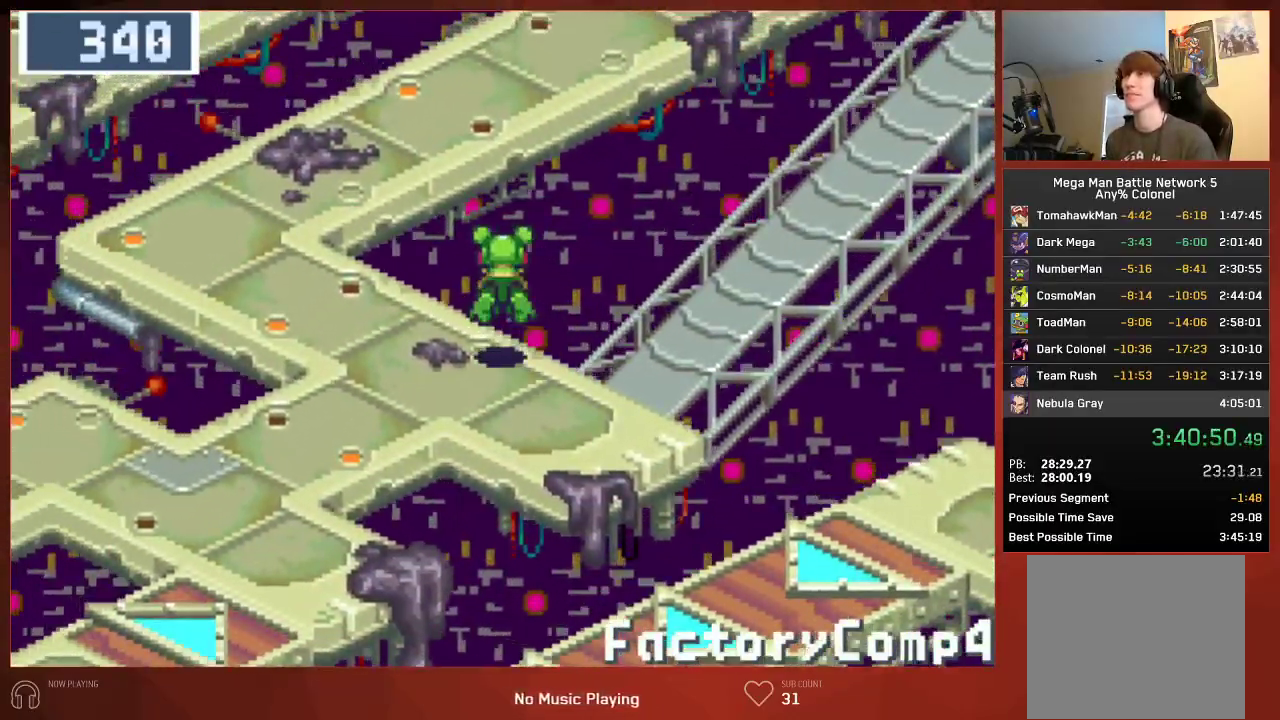
{"buttons": ["CIRCLE", "DPAD_UP"], "left_stick": "center", "right_stick": "center", "events": []}
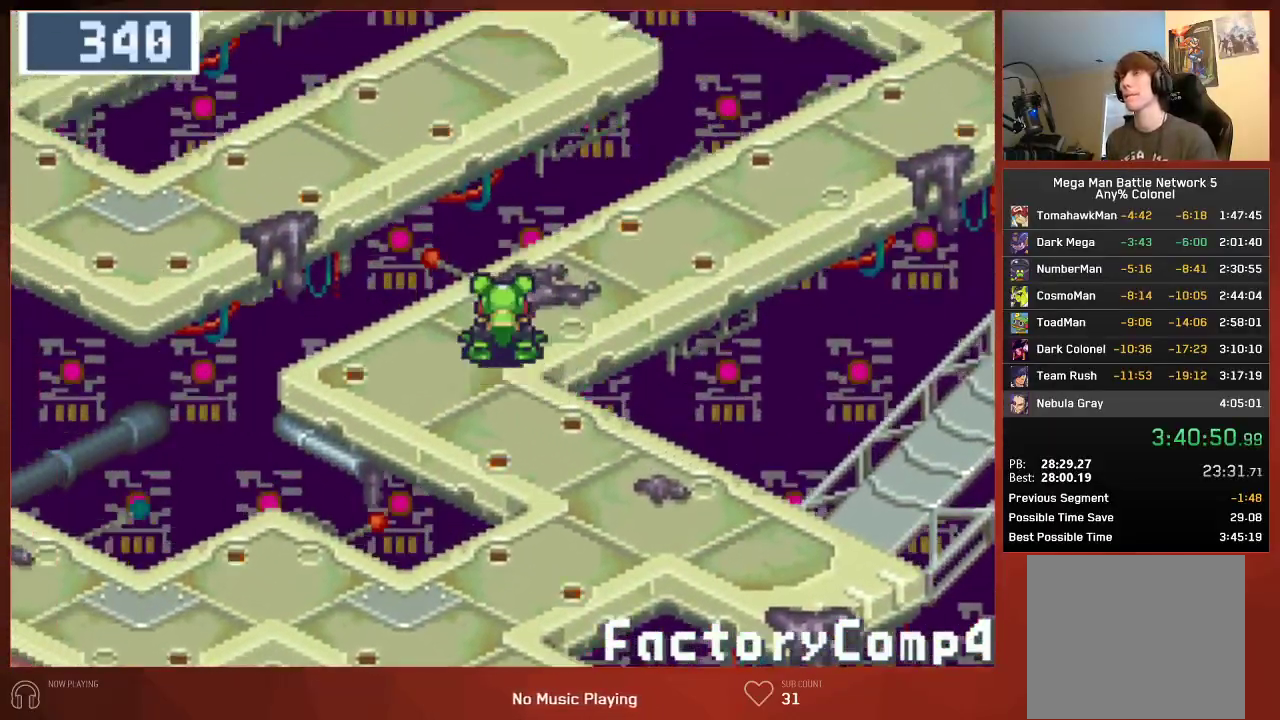
{"buttons": ["CIRCLE", "DPAD_UP"], "left_stick": "center", "right_stick": "center", "events": []}
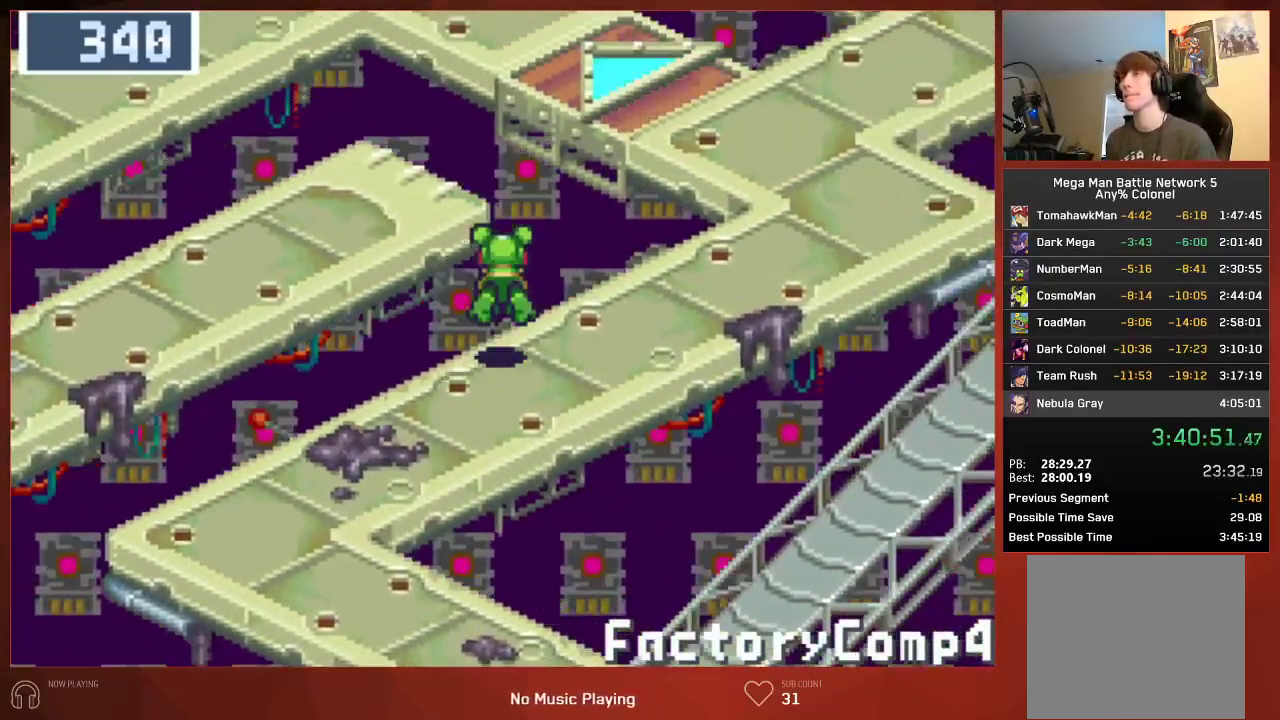
{"buttons": ["CIRCLE", "DPAD_UP"], "left_stick": "center", "right_stick": "center", "events": []}
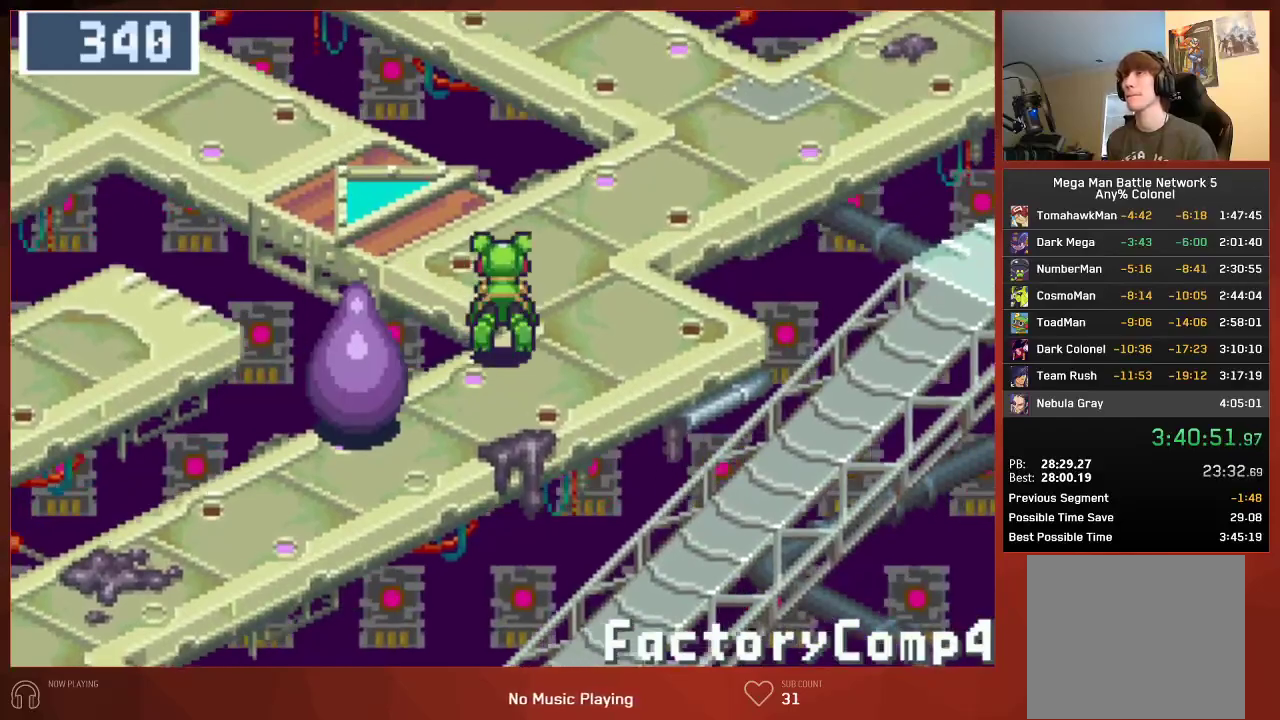
{"buttons": ["CIRCLE", "DPAD_UP", "DPAD_RIGHT"], "left_stick": "center", "right_stick": "center", "events": [[383, "DPAD_RIGHT", "down"]]}